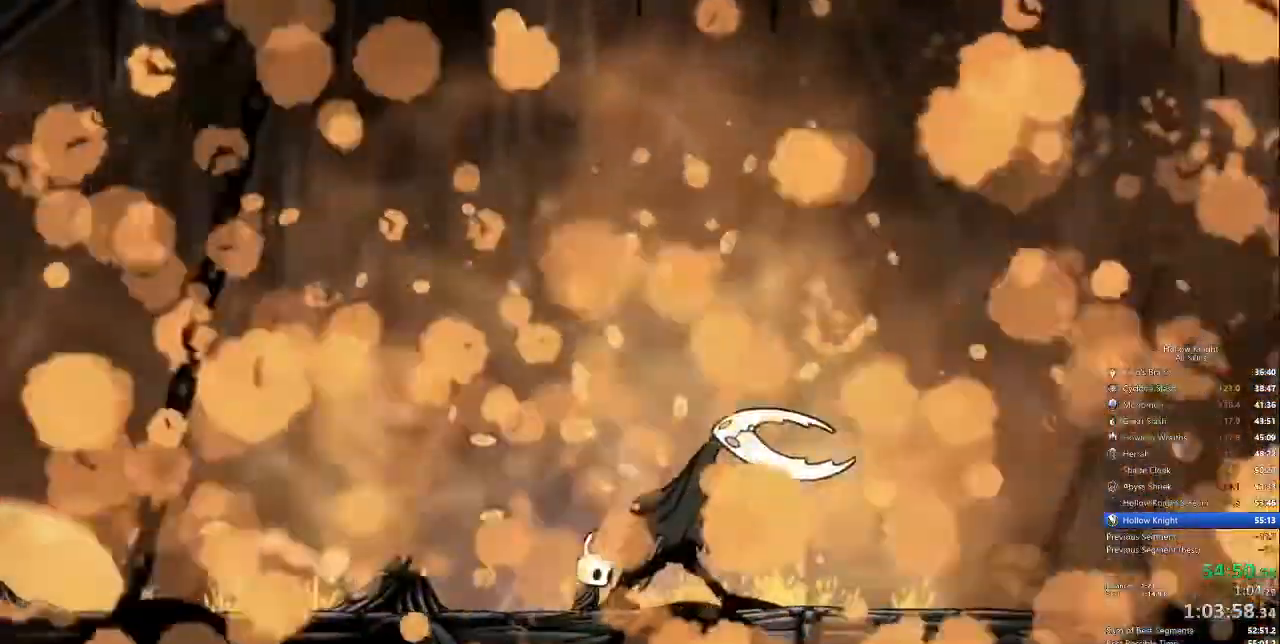
Gameplay with keyboard; each line is a JSON object with the keys held at the frame after it. "events" lists presses ("down") and releases ("up") of "cdash", "dash", "dnail", "down", "heal", "inv", "jump", "left", "nail", "right", "spell" and "up" between this image and that frame as [ms after this image, input, new state], when the widget could be followed in between. No other keys are recorded. Mouse input is not recorded. Key names are as the overlay labels them; some are game actions (e.g. jump) rather than physical keys.
{"keys": []}
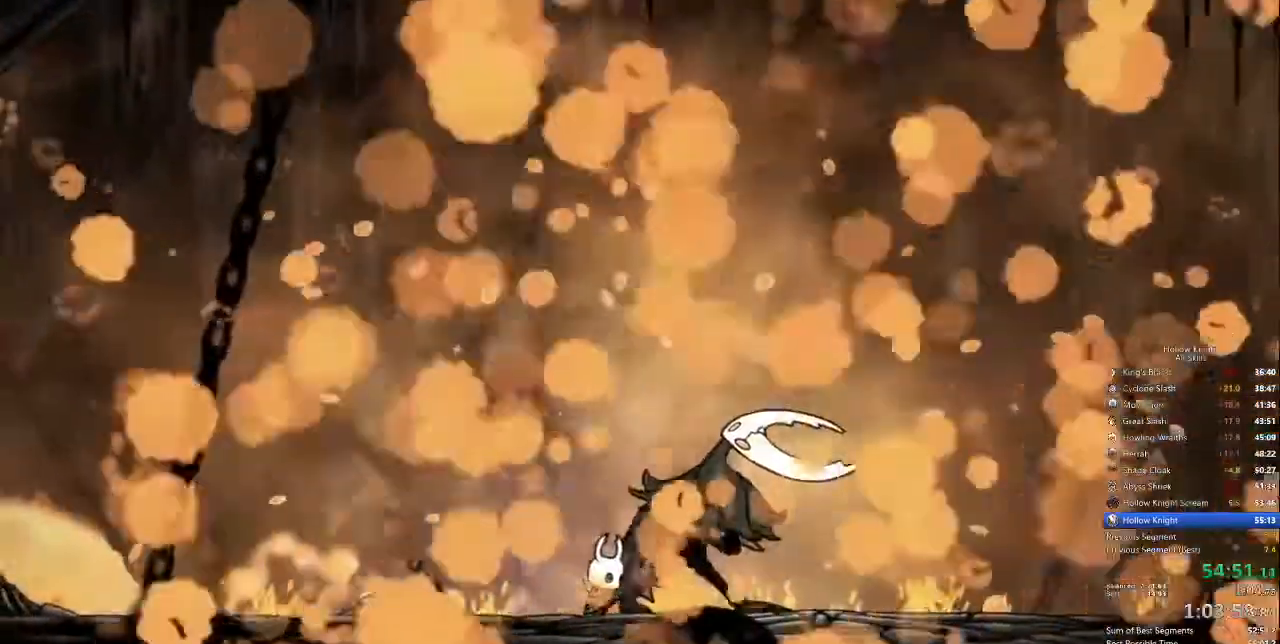
{"keys": [], "events": []}
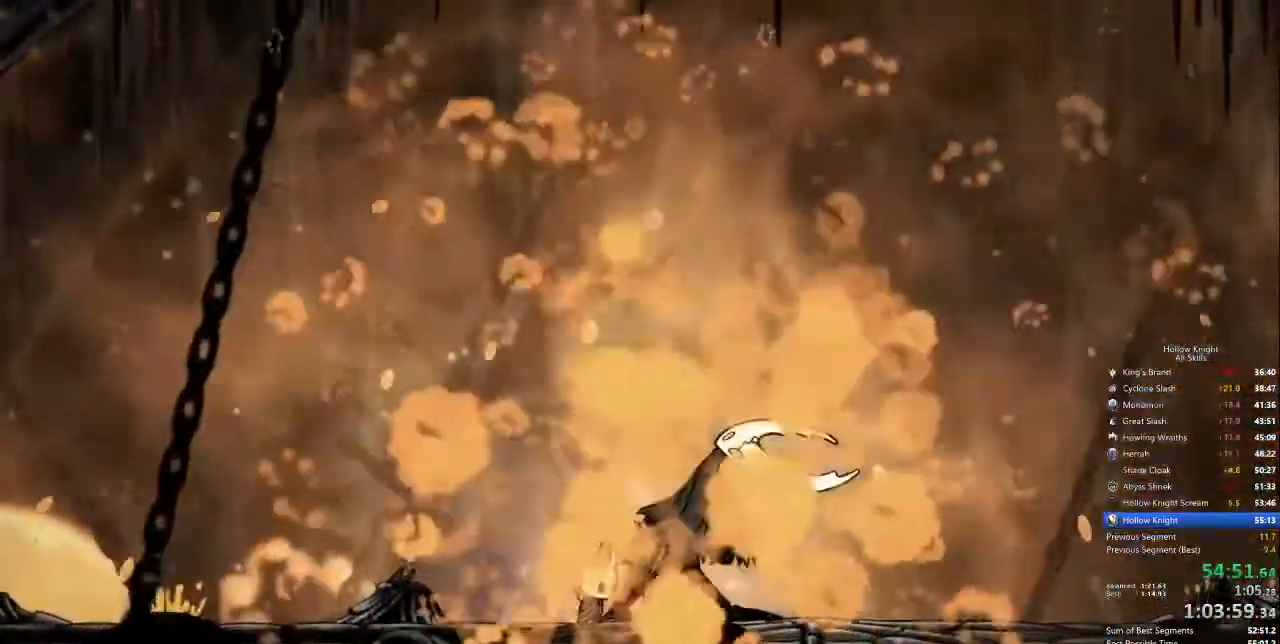
{"keys": [], "events": []}
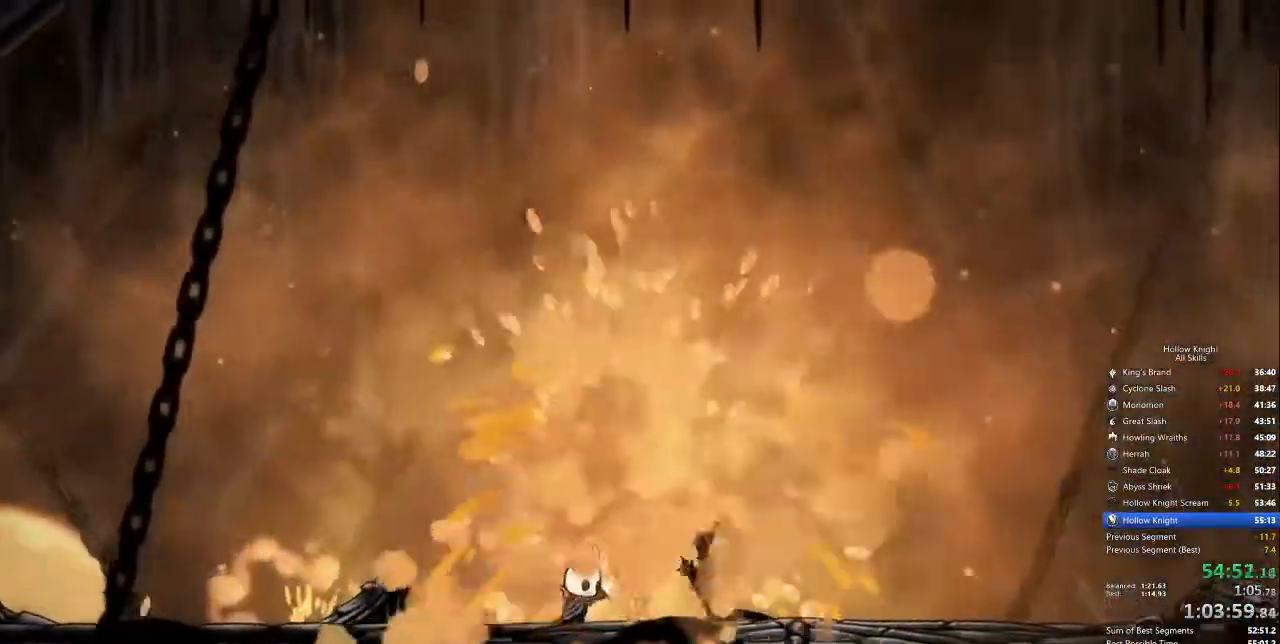
{"keys": [], "events": []}
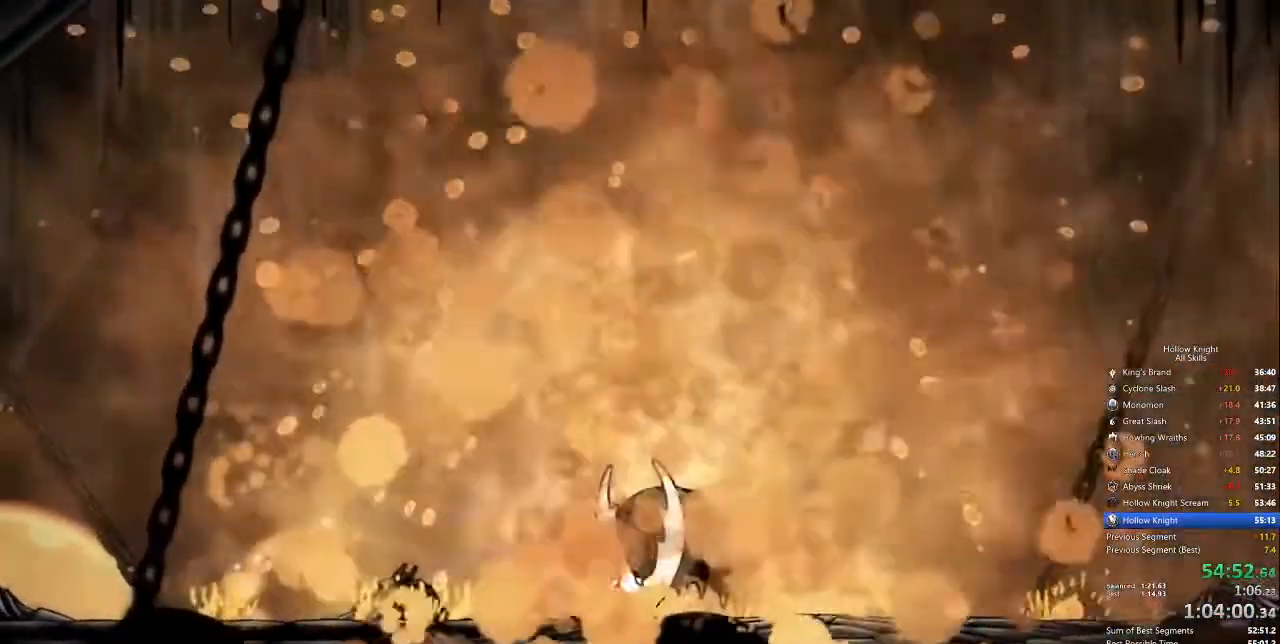
{"keys": ["heal"], "events": [[151, "heal", "down"]]}
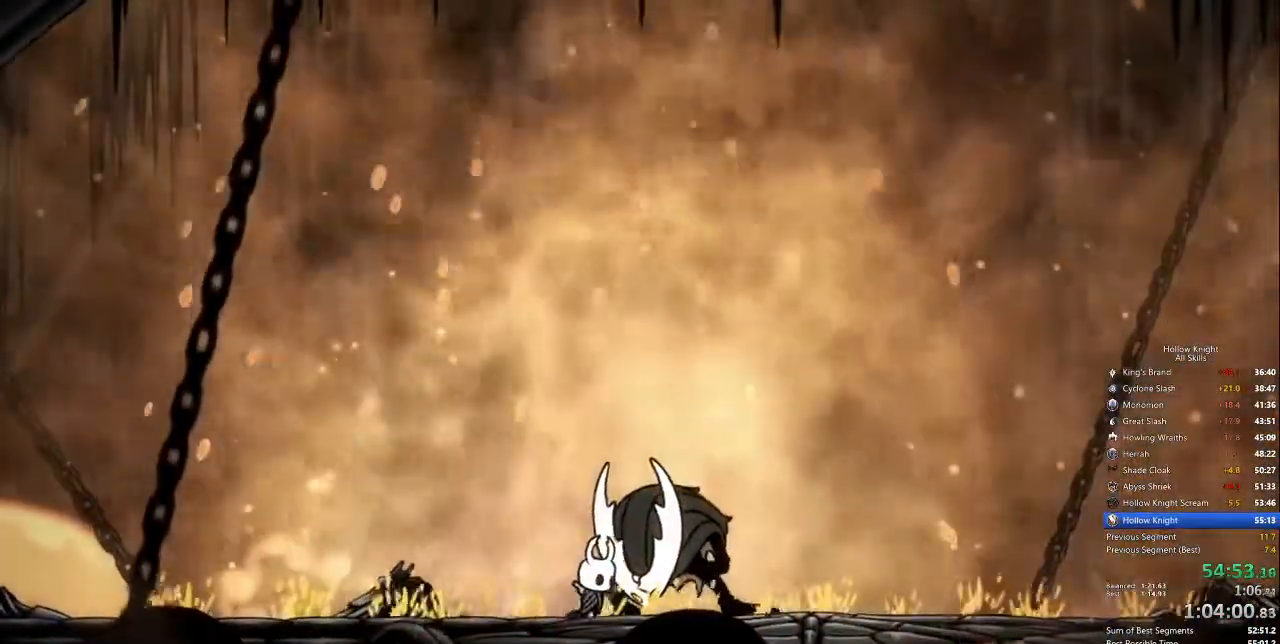
{"keys": ["heal"], "events": []}
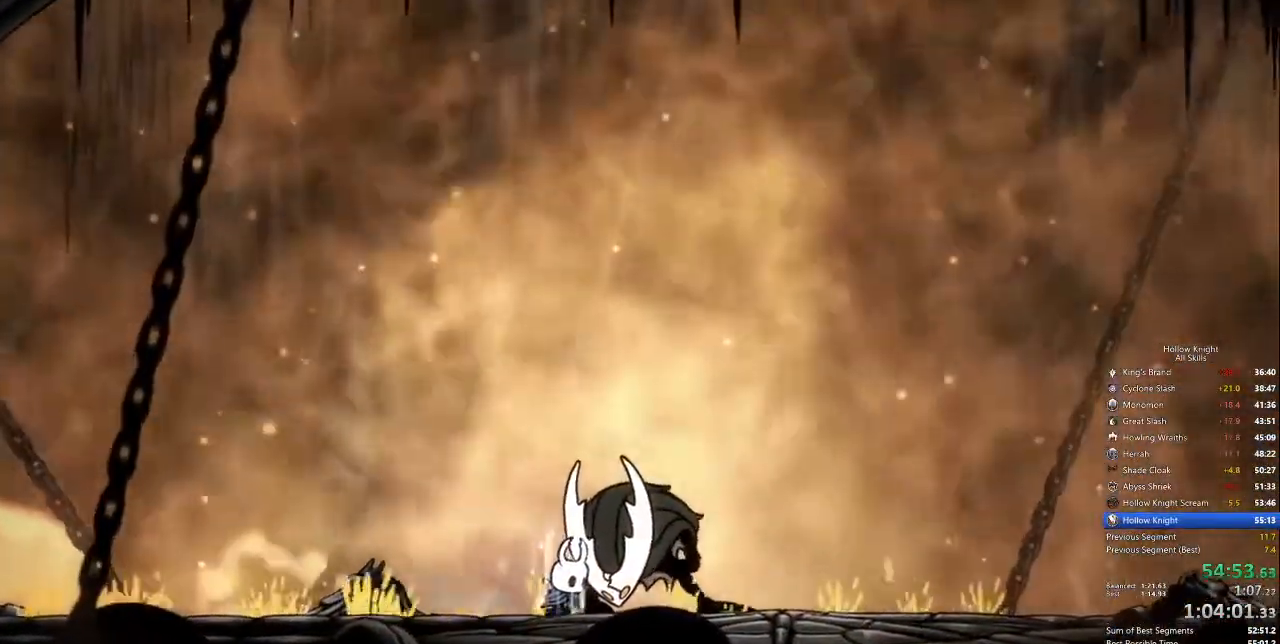
{"keys": ["heal"], "events": []}
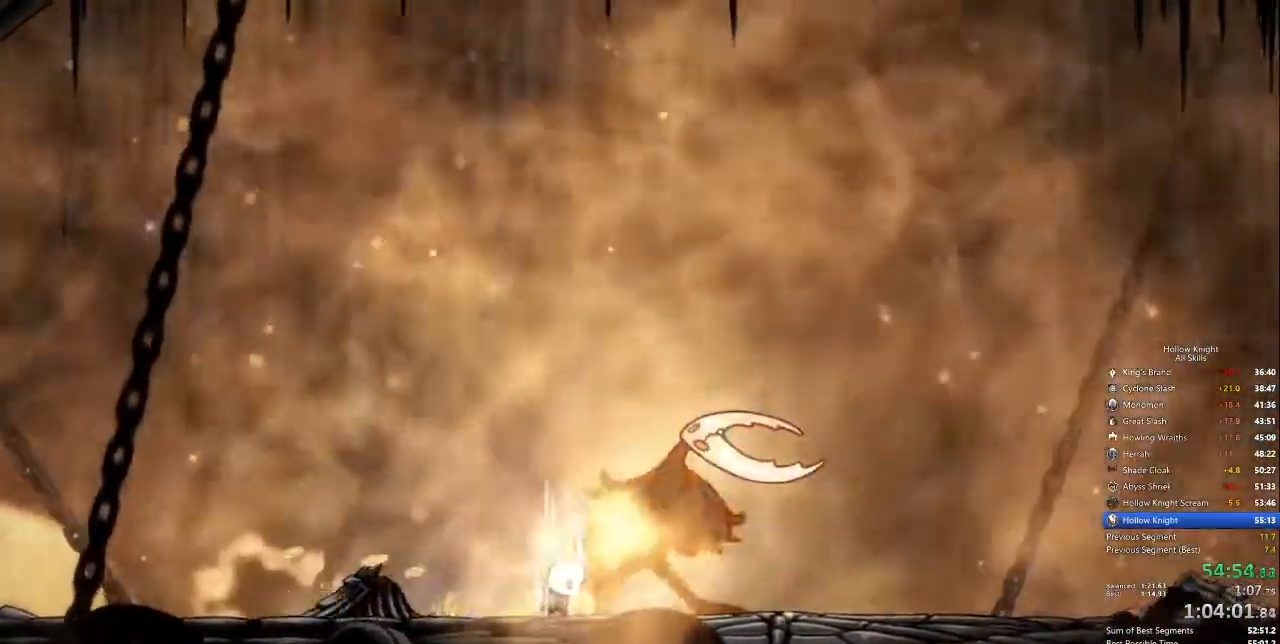
{"keys": ["heal"], "events": []}
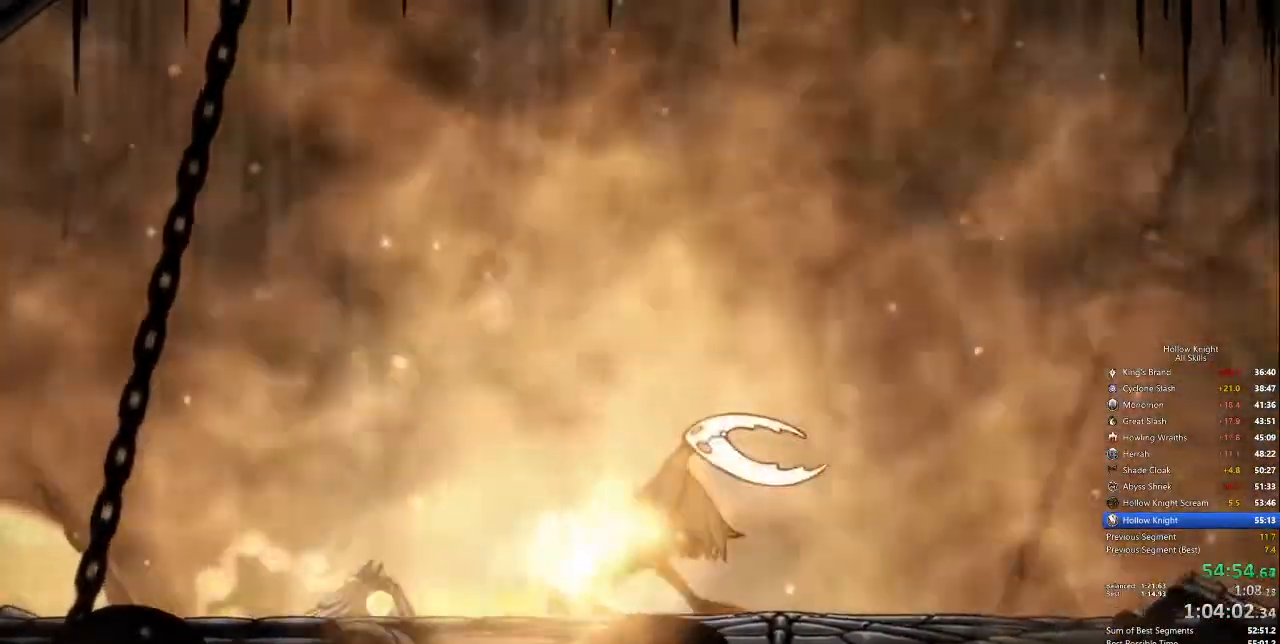
{"keys": ["heal"], "events": []}
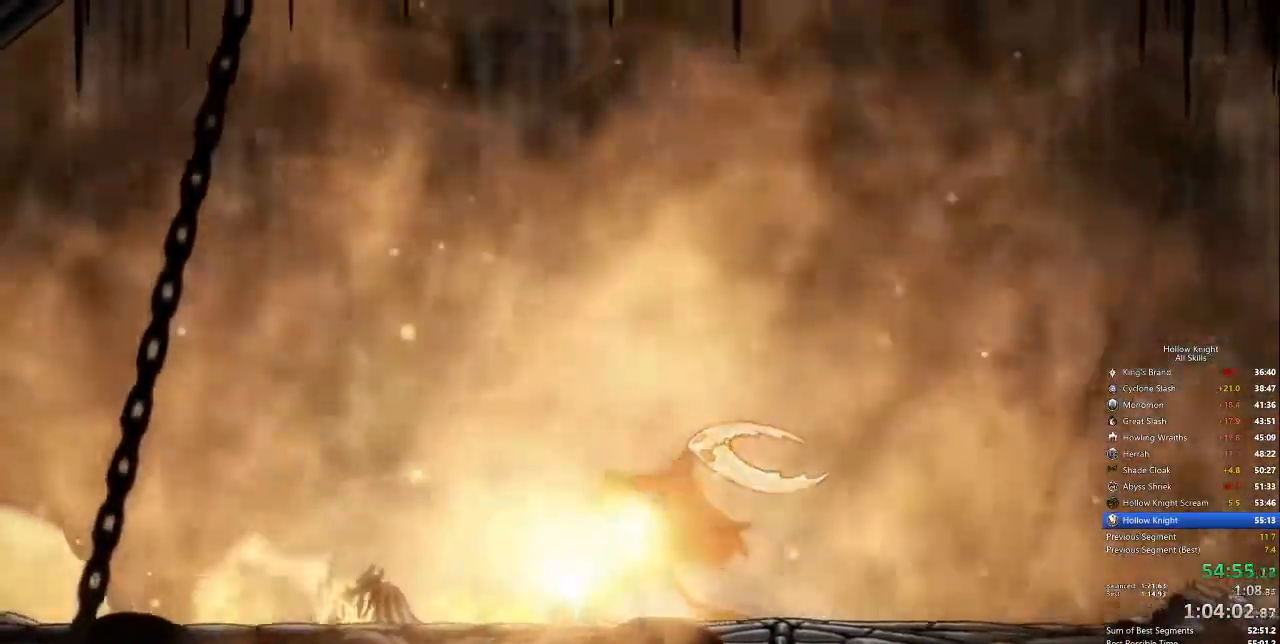
{"keys": ["heal"], "events": []}
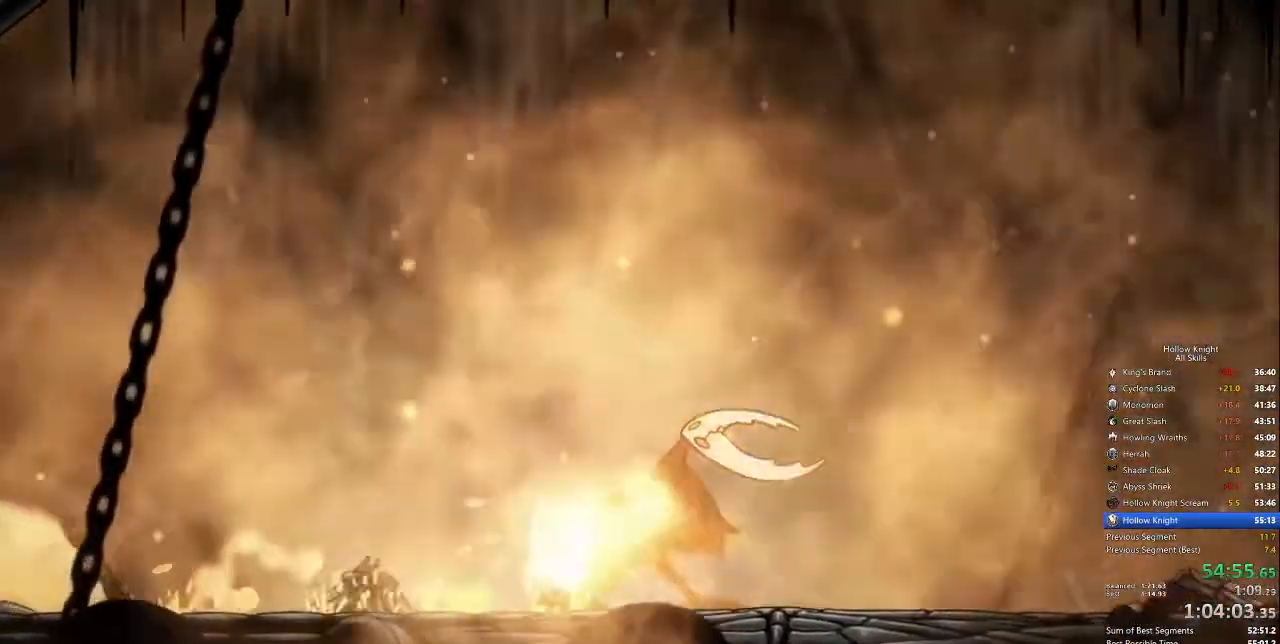
{"keys": ["heal"], "events": []}
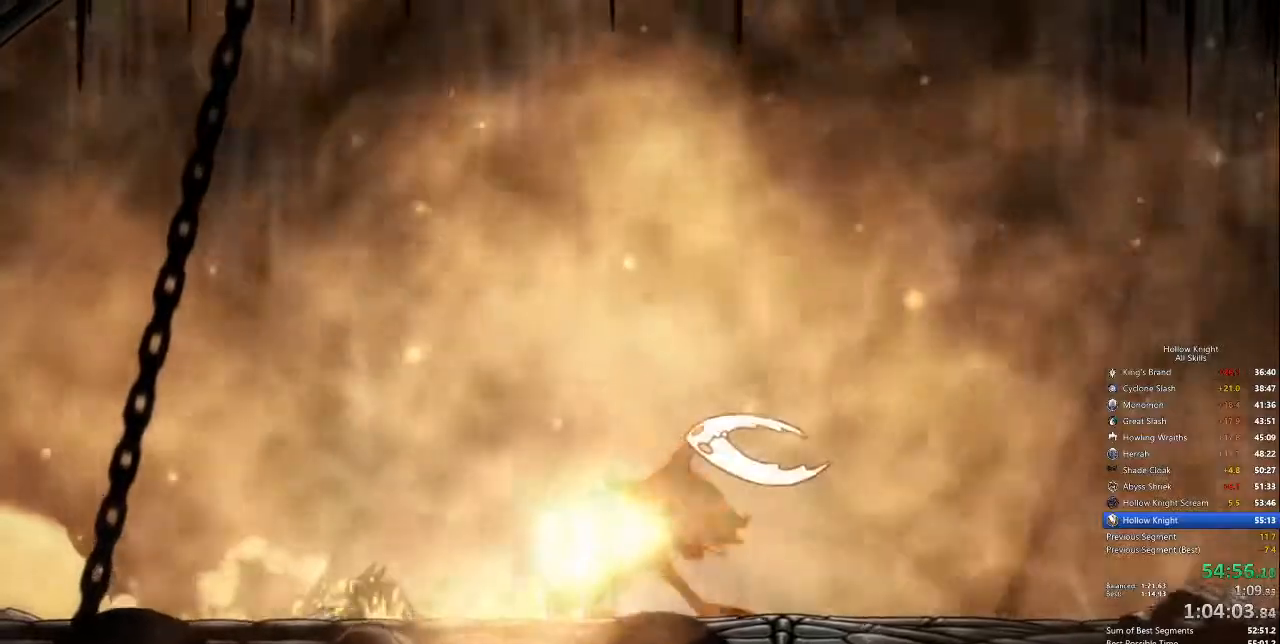
{"keys": ["heal"], "events": []}
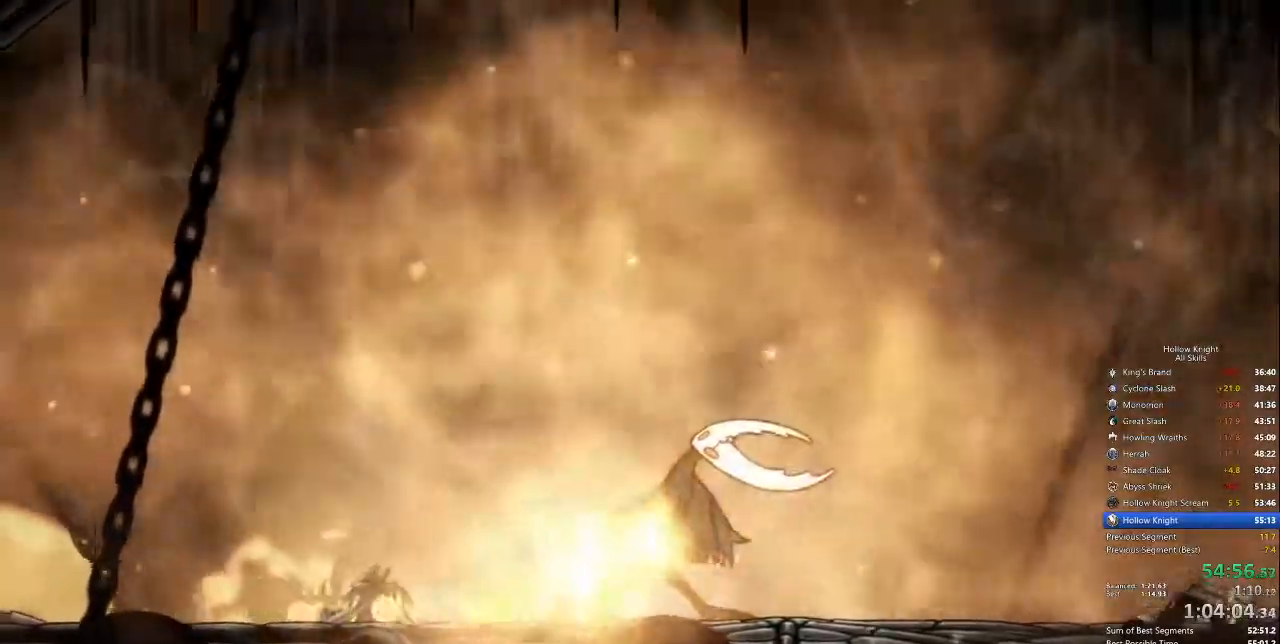
{"keys": ["heal"], "events": []}
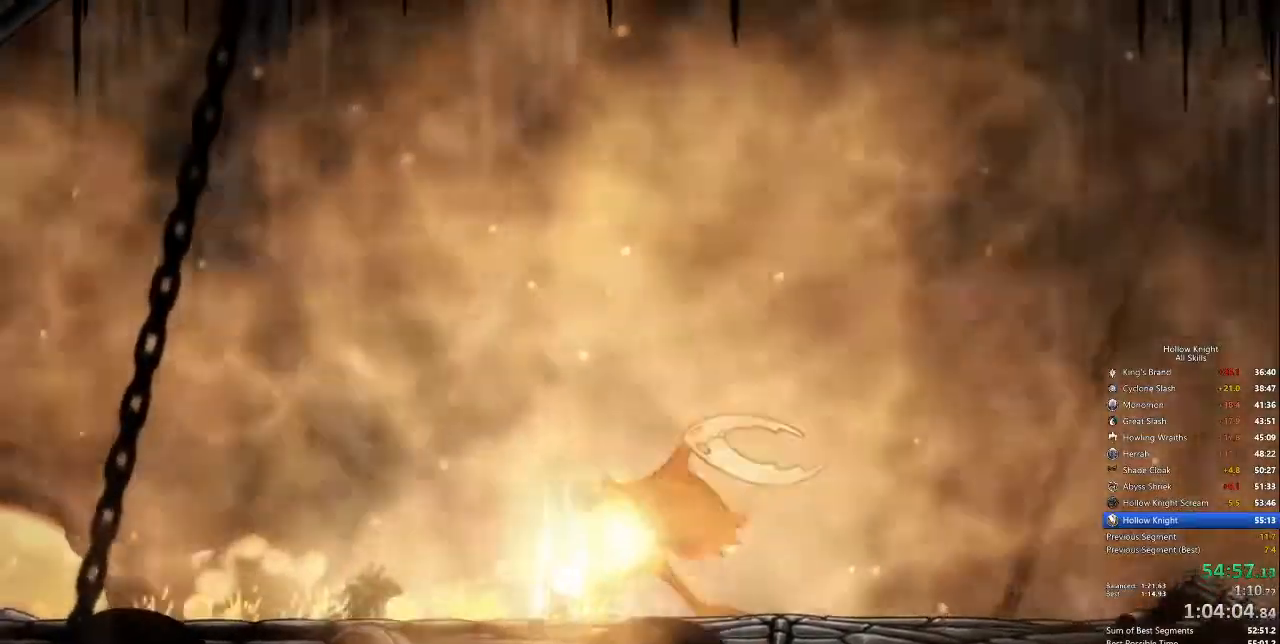
{"keys": ["heal"], "events": []}
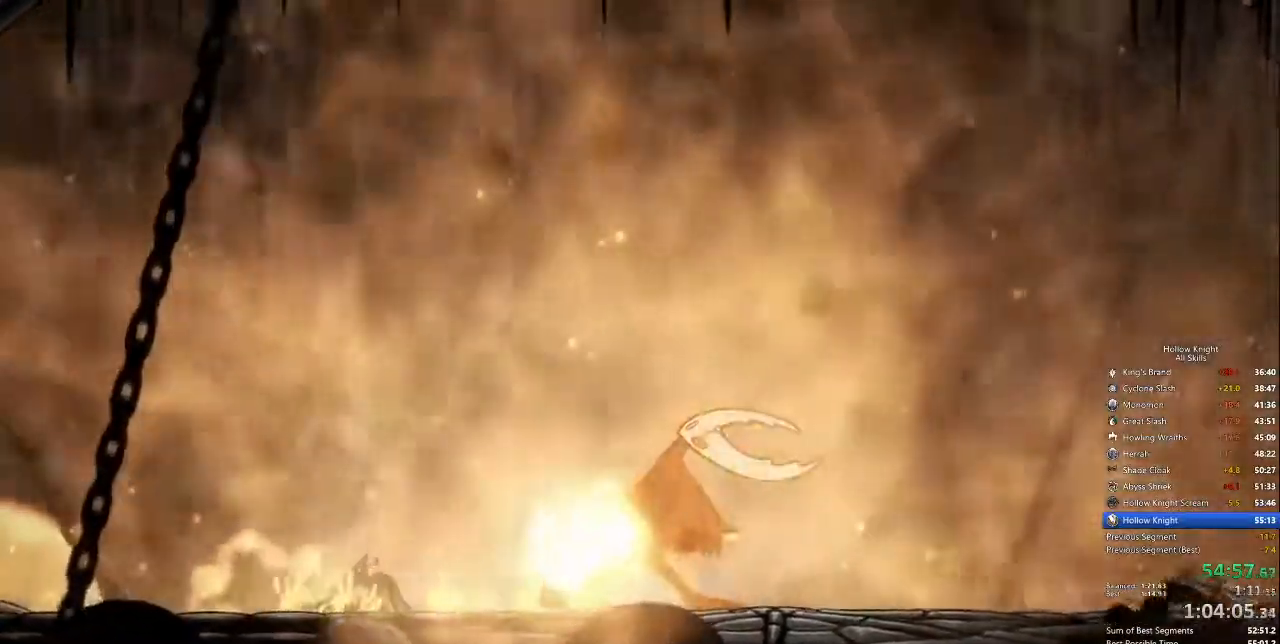
{"keys": ["heal"], "events": []}
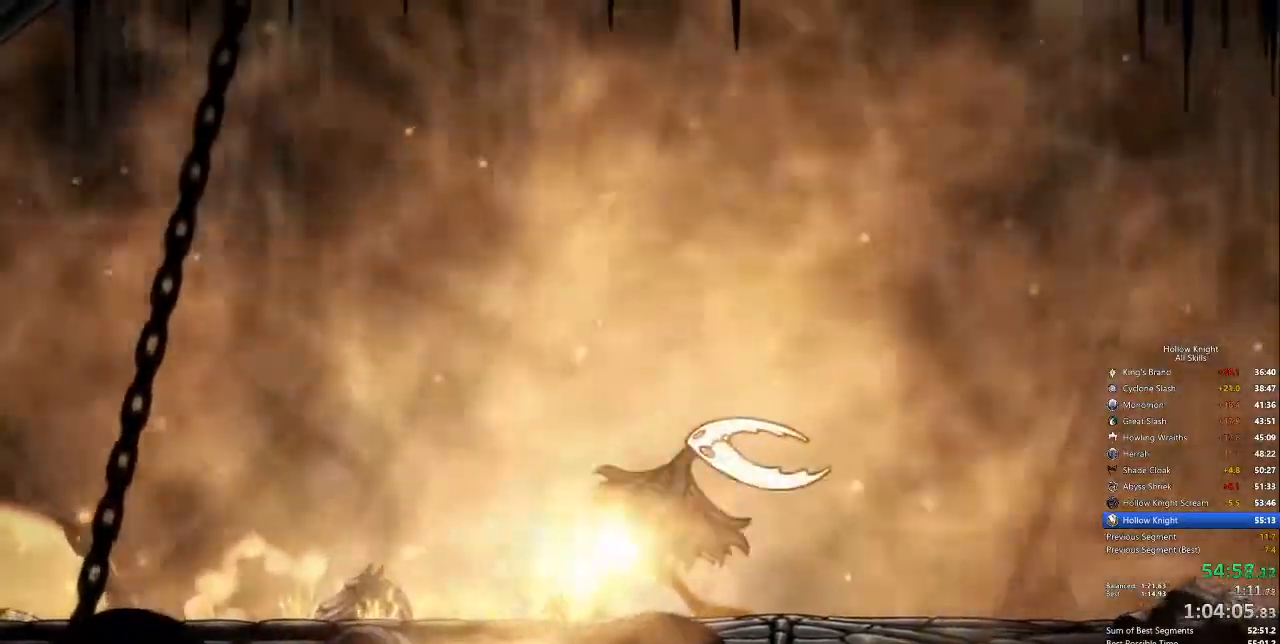
{"keys": ["heal"], "events": []}
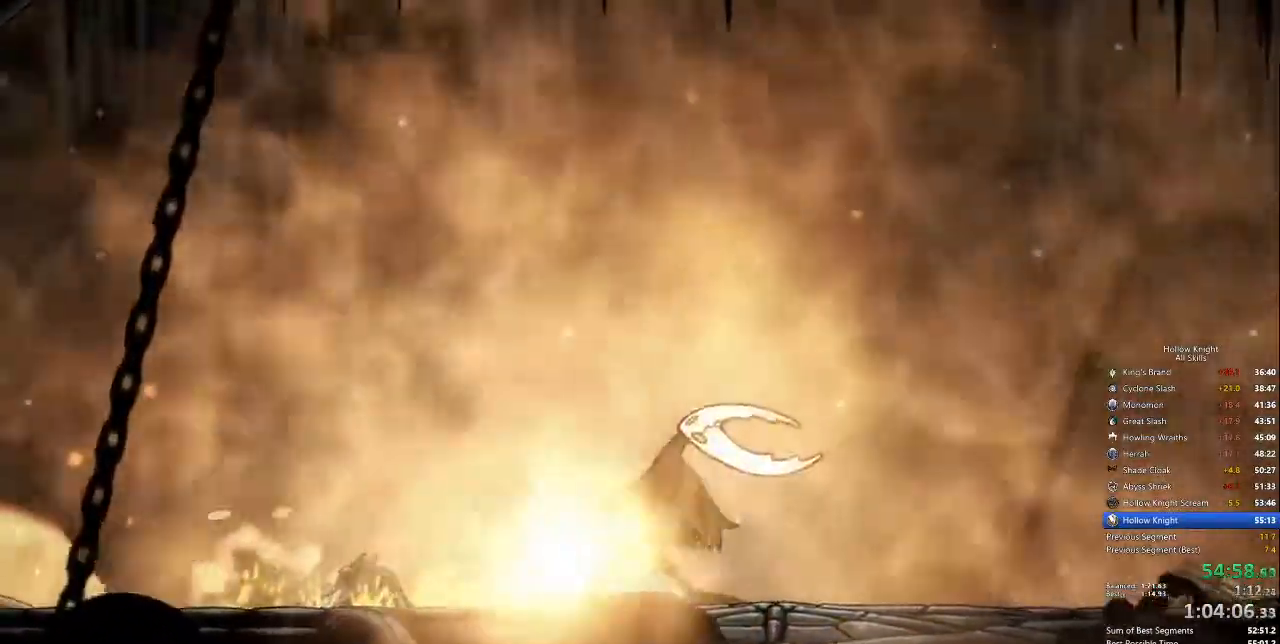
{"keys": ["heal"], "events": []}
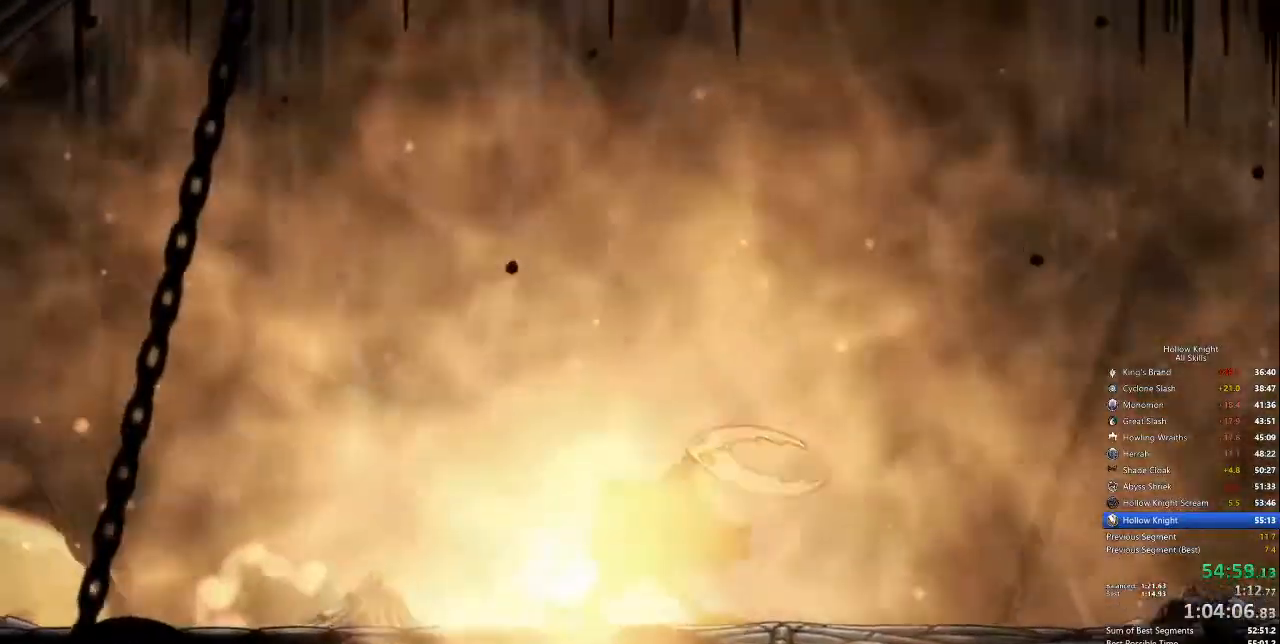
{"keys": ["heal"], "events": []}
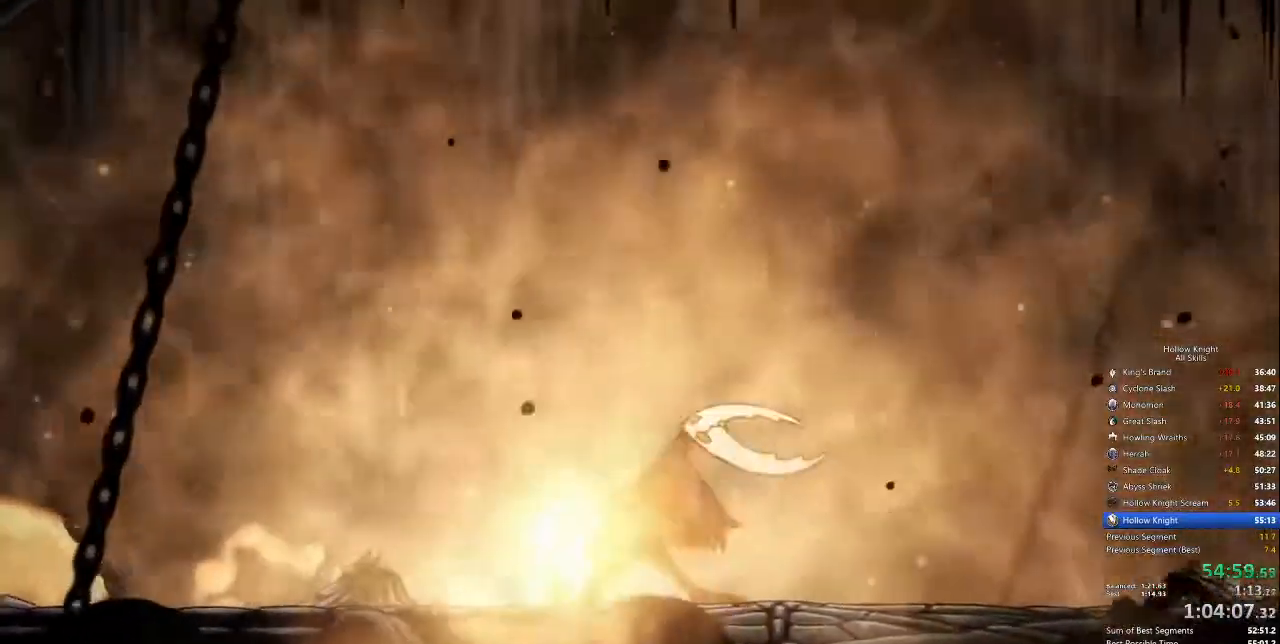
{"keys": ["heal"], "events": []}
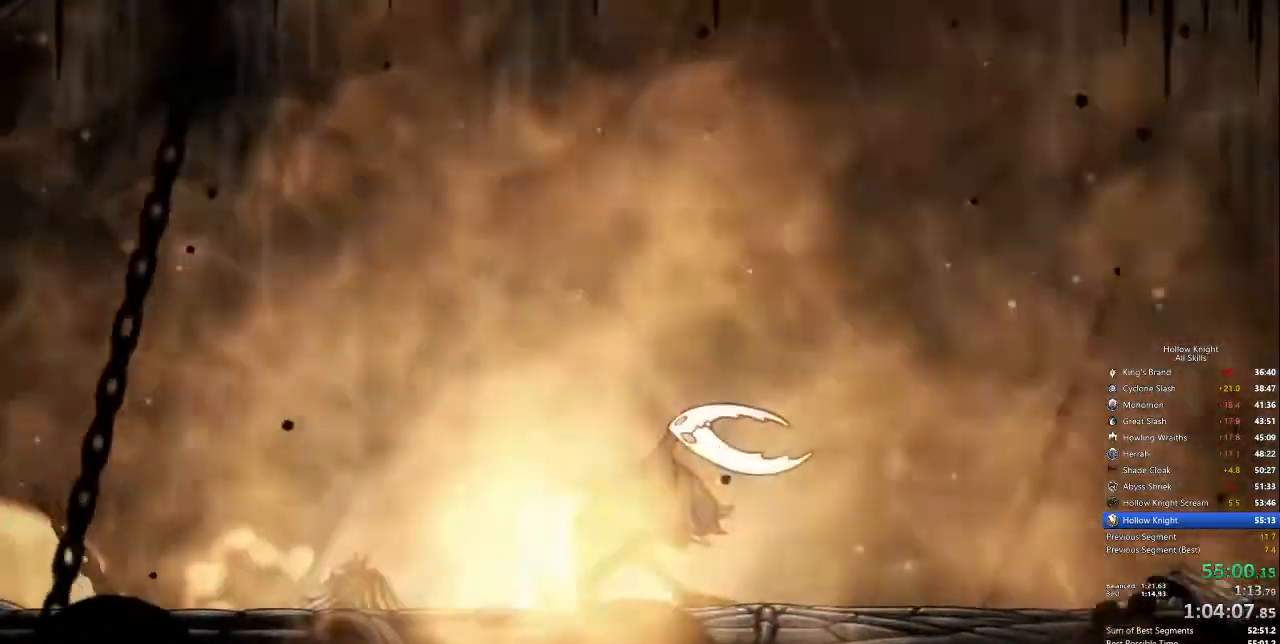
{"keys": ["heal"], "events": []}
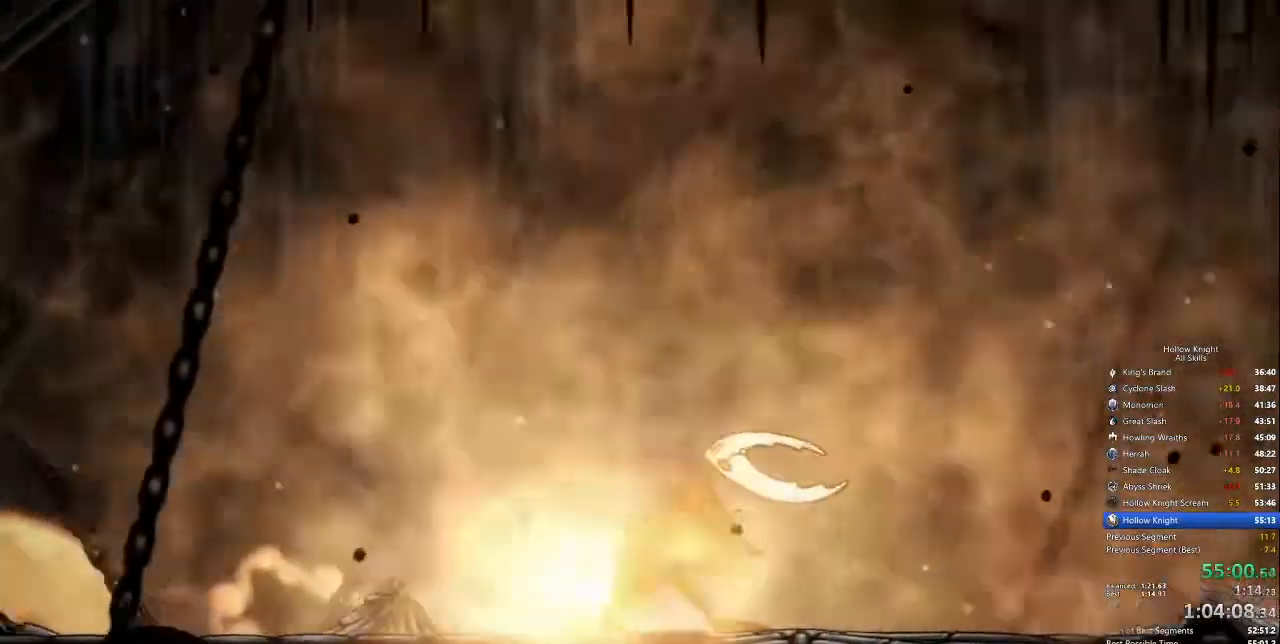
{"keys": ["heal"], "events": []}
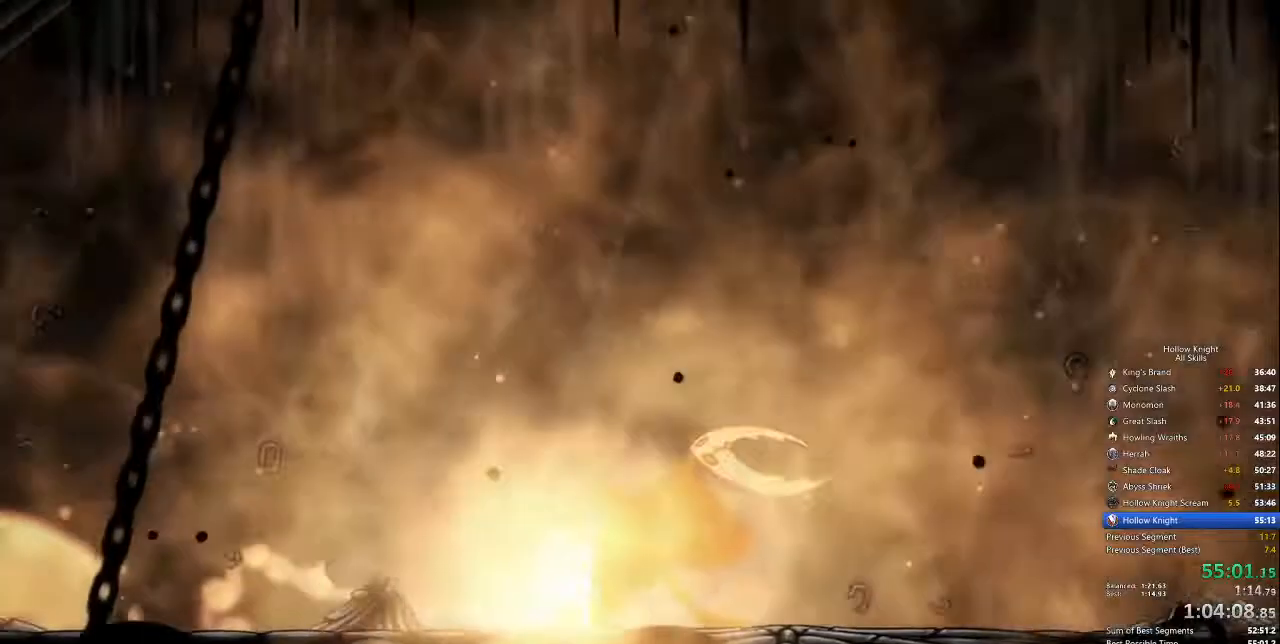
{"keys": ["heal"], "events": []}
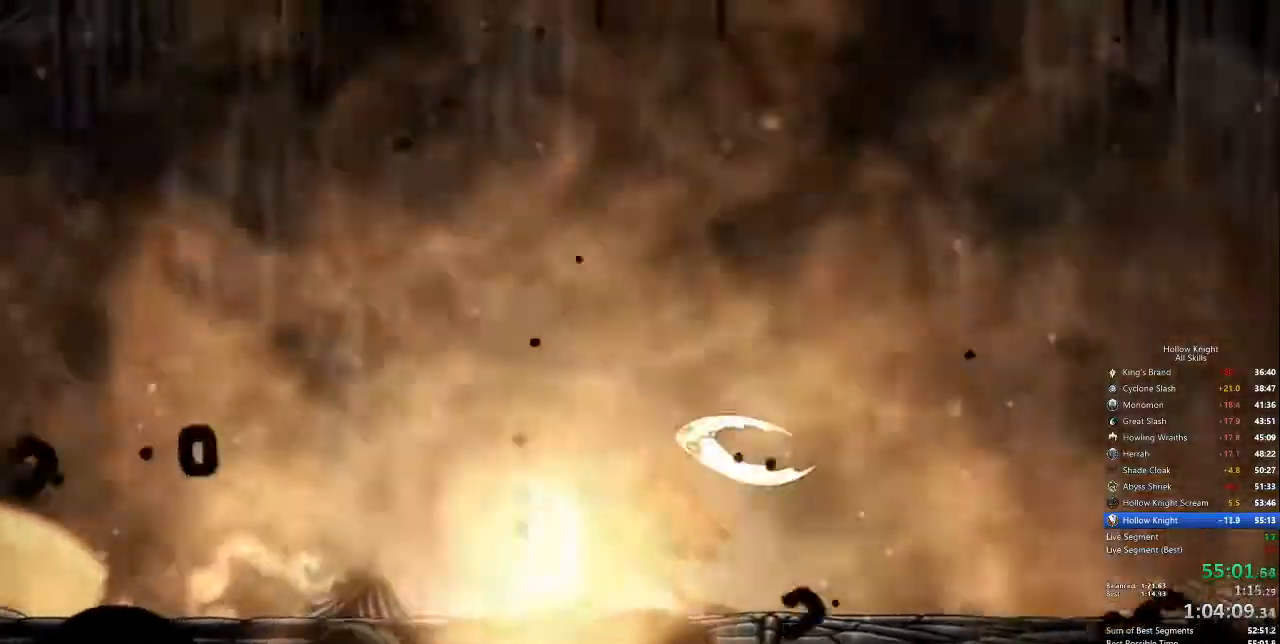
{"keys": ["heal"], "events": []}
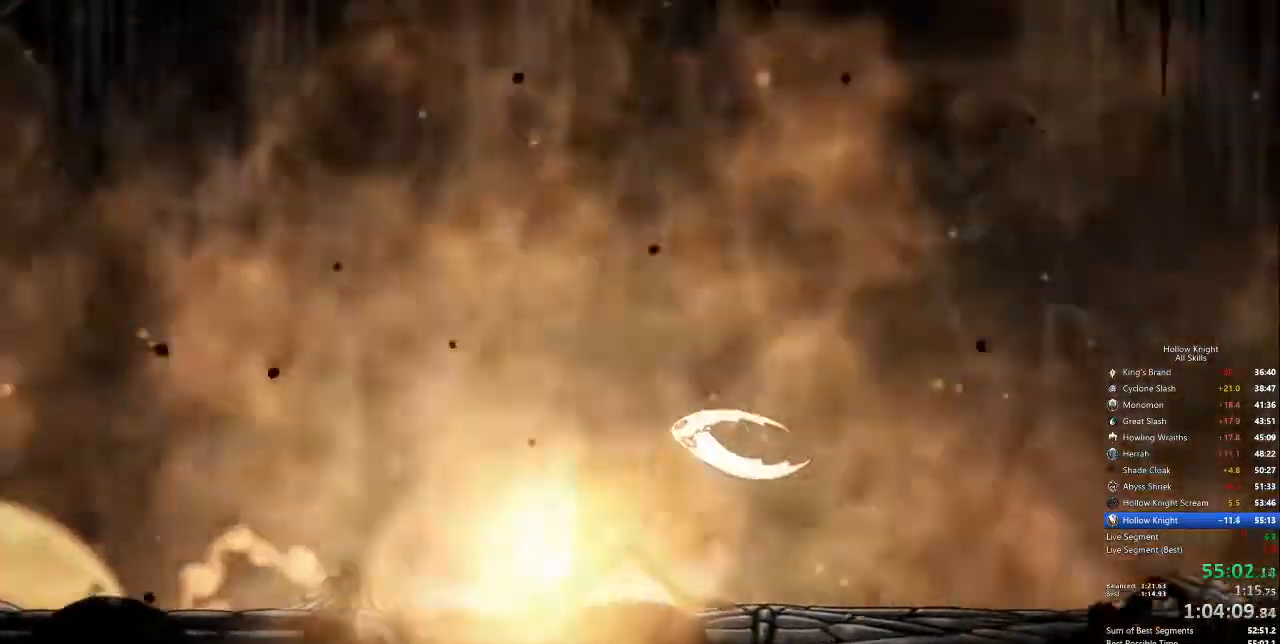
{"keys": ["heal", "jump"], "events": [[134, "jump", "down"], [201, "jump", "up"], [201, "nail", "down"], [301, "jump", "down"], [301, "nail", "up"], [384, "jump", "up"], [384, "nail", "down"], [434, "nail", "up"], [484, "jump", "down"]]}
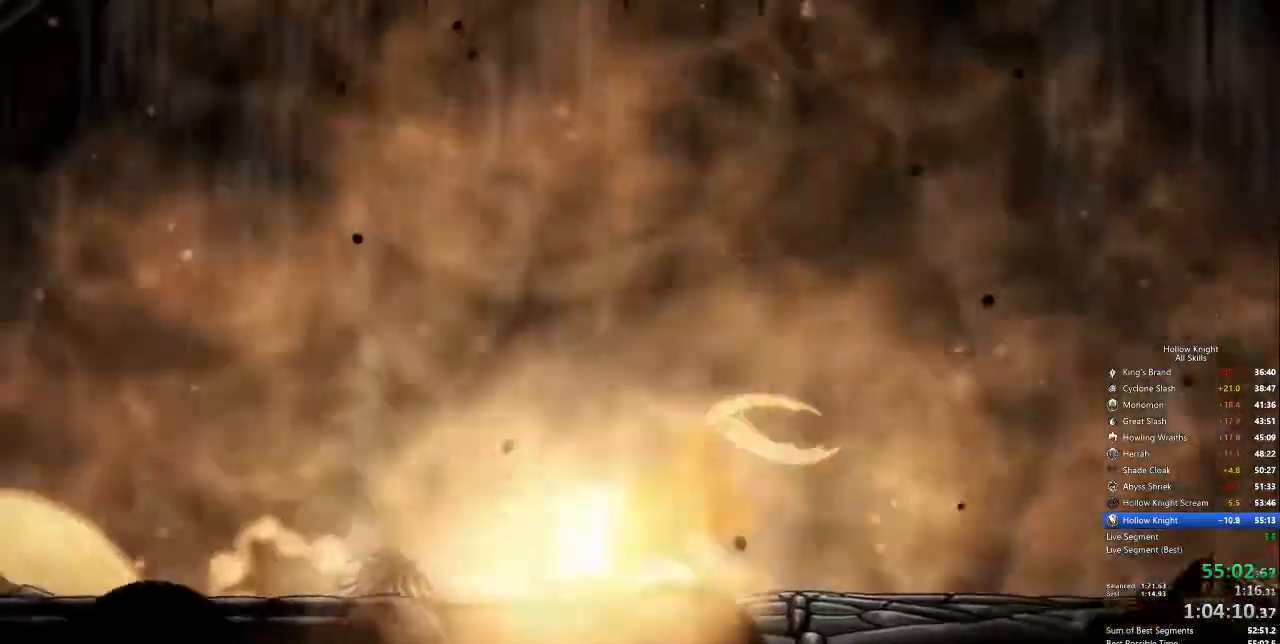
{"keys": ["heal", "jump"], "events": [[34, "jump", "up"], [34, "nail", "down"], [134, "jump", "down"], [134, "nail", "up"], [217, "jump", "up"], [217, "nail", "down"], [267, "nail", "up"], [318, "jump", "down"], [351, "jump", "up"], [401, "nail", "down"], [451, "nail", "up"], [501, "jump", "down"]]}
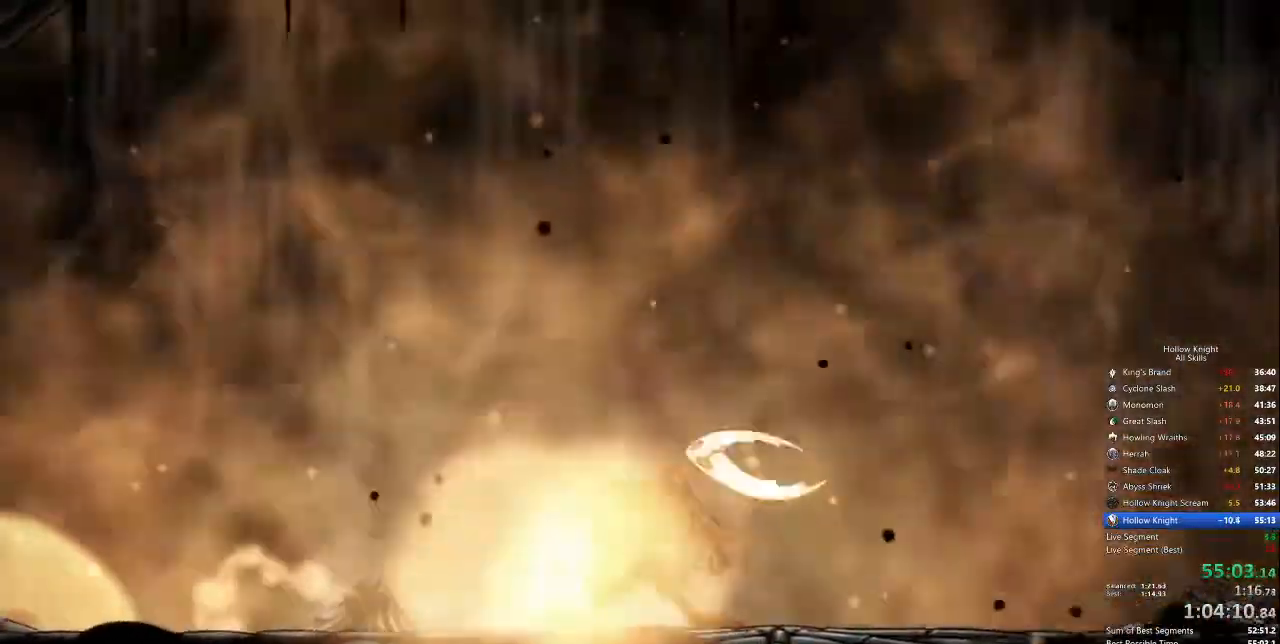
{"keys": ["heal", "nail"], "events": [[50, "jump", "up"], [50, "nail", "down"], [134, "jump", "down"], [134, "nail", "up"], [234, "jump", "up"], [234, "nail", "down"], [318, "jump", "down"], [318, "nail", "up"], [418, "jump", "up"], [418, "nail", "down"]]}
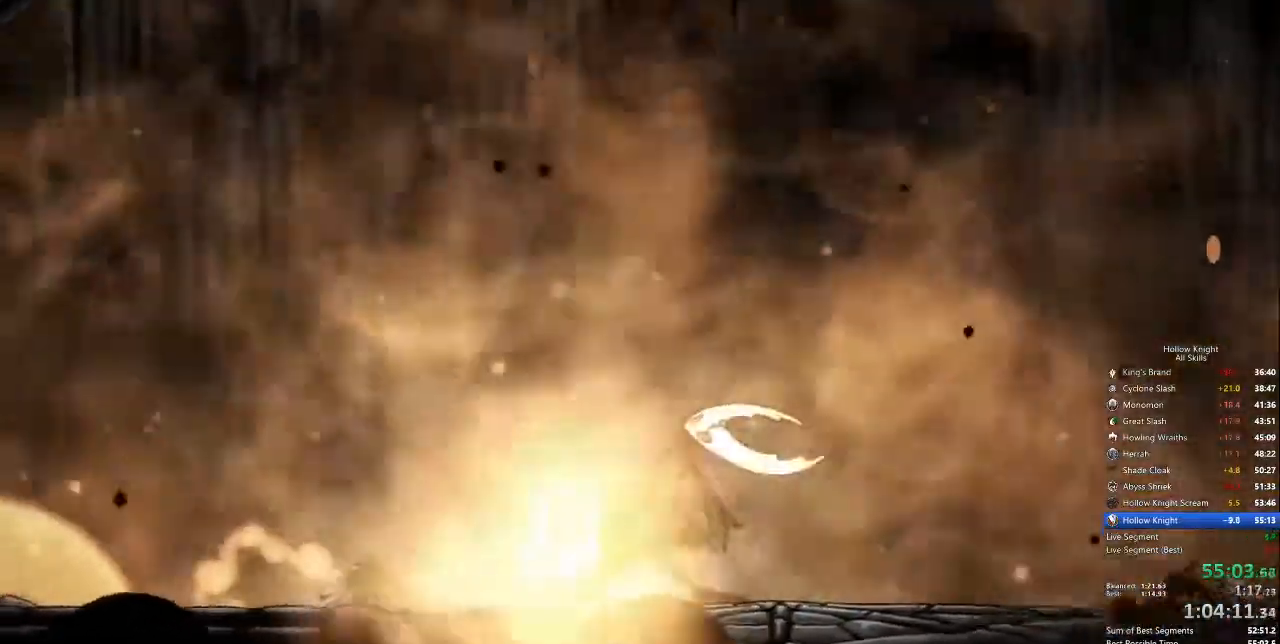
{"keys": ["heal", "nail"], "events": [[33, "jump", "down"], [33, "nail", "up"], [117, "jump", "up"], [117, "nail", "down"], [167, "nail", "up"], [217, "jump", "down"], [300, "jump", "up"], [300, "nail", "down"], [401, "jump", "down"], [401, "nail", "up"], [501, "jump", "up"], [501, "nail", "down"]]}
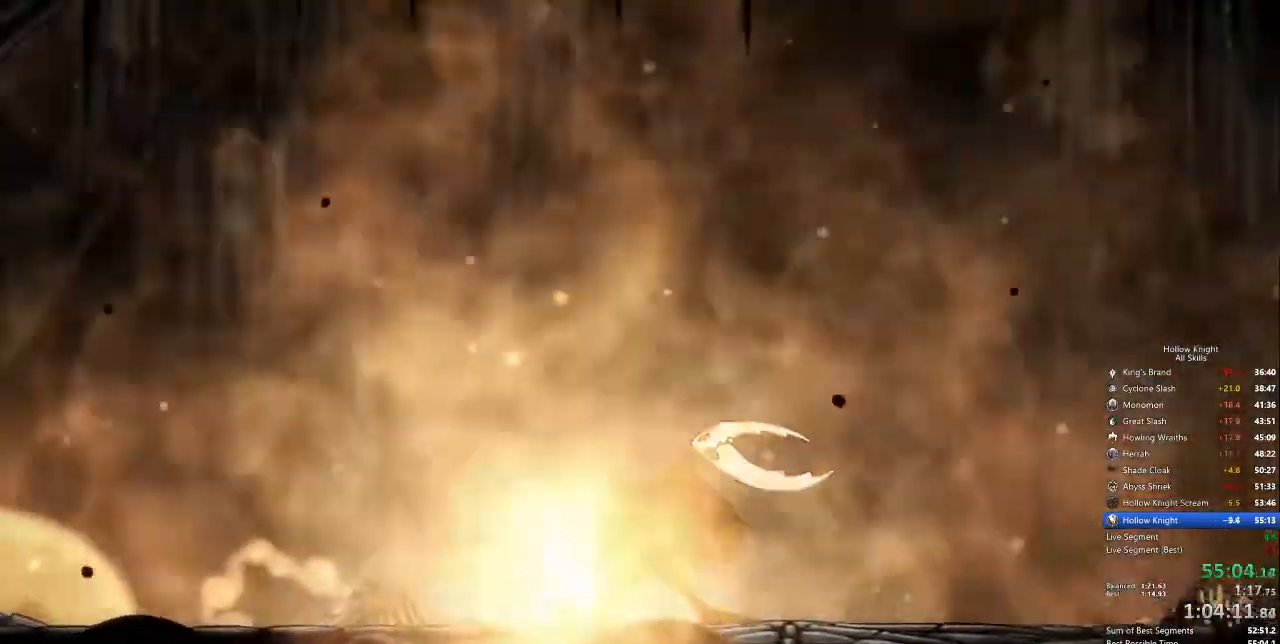
{"keys": ["heal", "jump"], "events": [[100, "jump", "down"], [100, "nail", "up"], [184, "jump", "up"], [184, "nail", "down"], [284, "jump", "down"], [284, "nail", "up"], [384, "jump", "up"], [384, "nail", "down"], [417, "nail", "up"], [468, "jump", "down"]]}
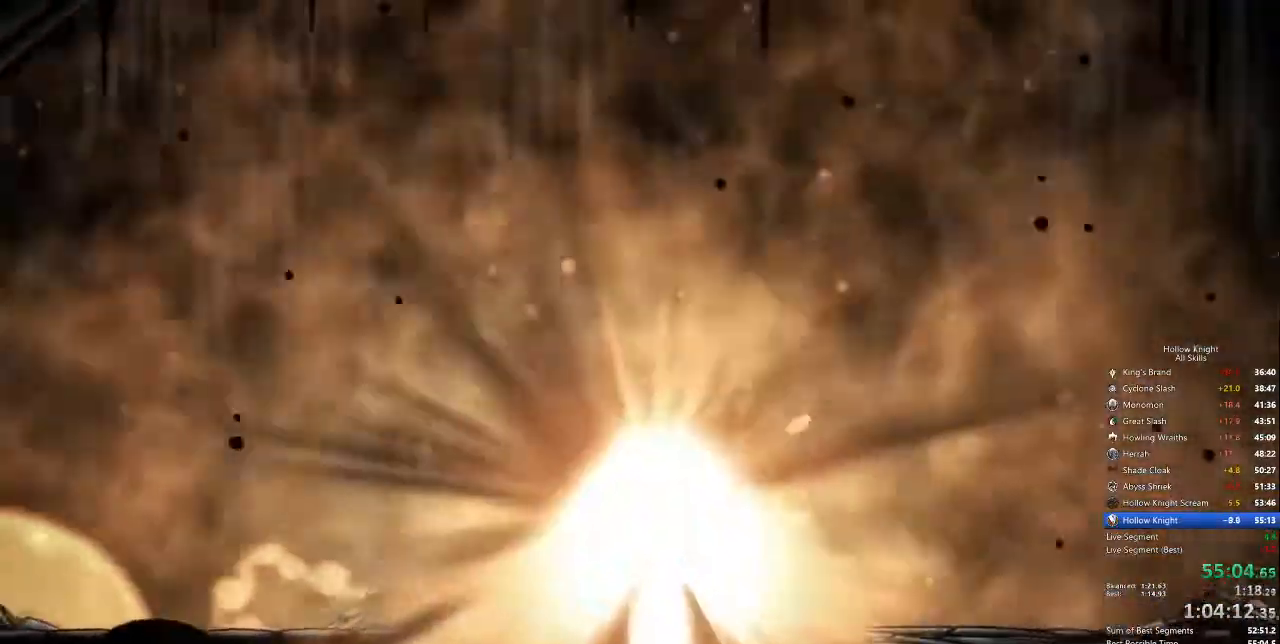
{"keys": ["heal", "nail"], "events": [[67, "jump", "up"], [67, "nail", "down"], [150, "jump", "down"], [150, "nail", "up"], [251, "jump", "up"], [251, "nail", "down"], [334, "jump", "down"], [334, "nail", "up"], [434, "jump", "up"], [434, "nail", "down"]]}
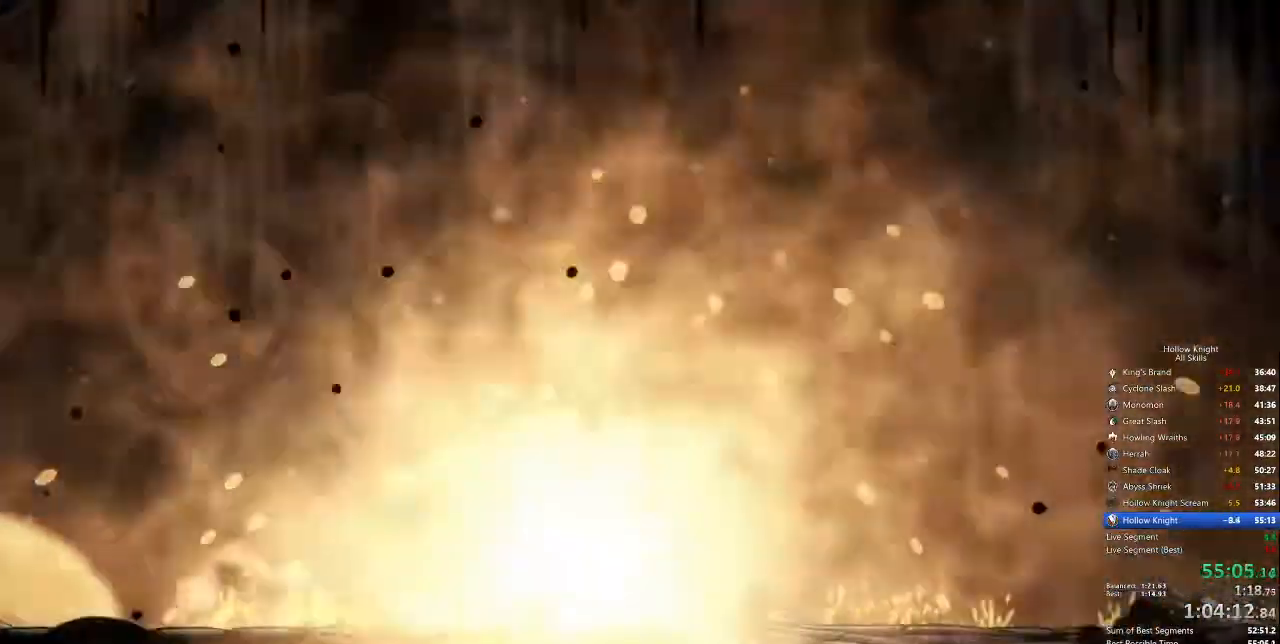
{"keys": ["heal", "nail"], "events": [[17, "jump", "down"], [17, "nail", "up"], [117, "jump", "up"], [117, "nail", "down"], [217, "jump", "down"], [217, "nail", "up"], [301, "jump", "up"], [301, "nail", "down"], [368, "nail", "up"], [434, "jump", "down"], [468, "jump", "up"], [468, "nail", "down"]]}